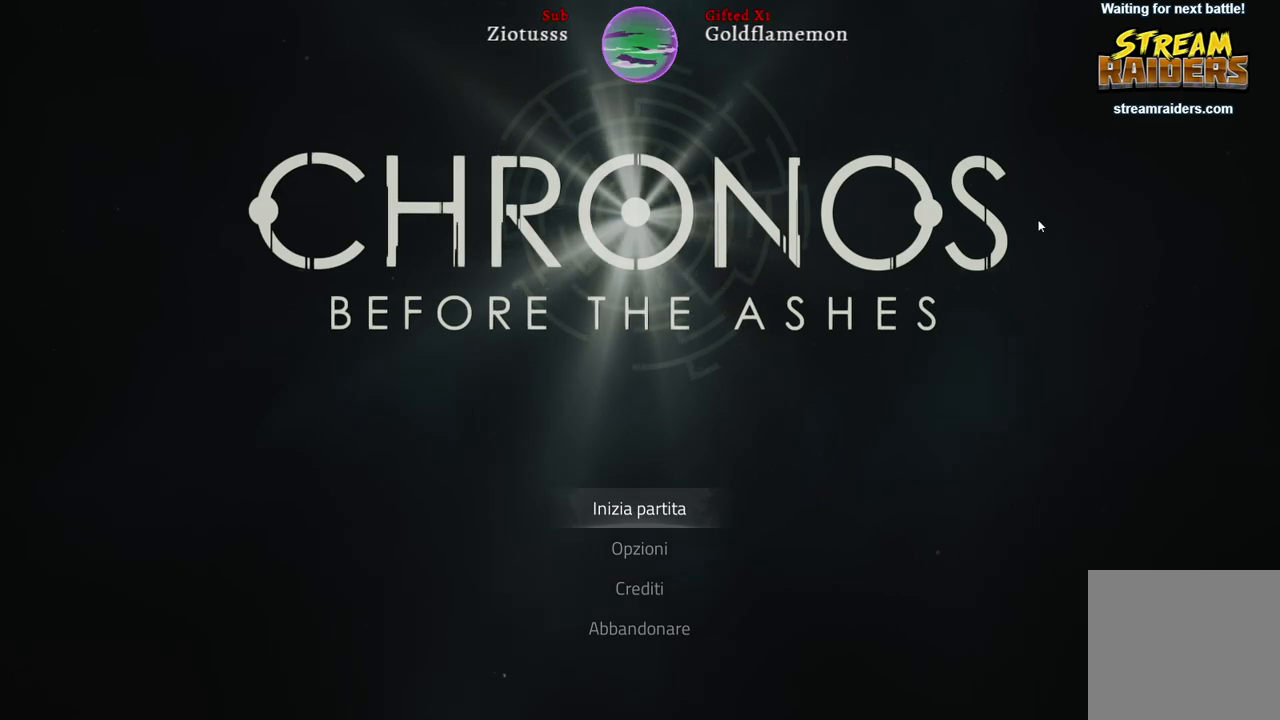
Gameplay with a controller (Xbox layout); each line is a JSON object with the inputs held at the frame after it. "events" lists button and stick changes between this image and that frame as [ms after this image, input, new state], when the widget could be followed in between.
{"buttons": [], "left_stick": "center", "right_stick": "center", "events": [[117, "left_stick", "down"], [283, "left_stick", "center"]]}
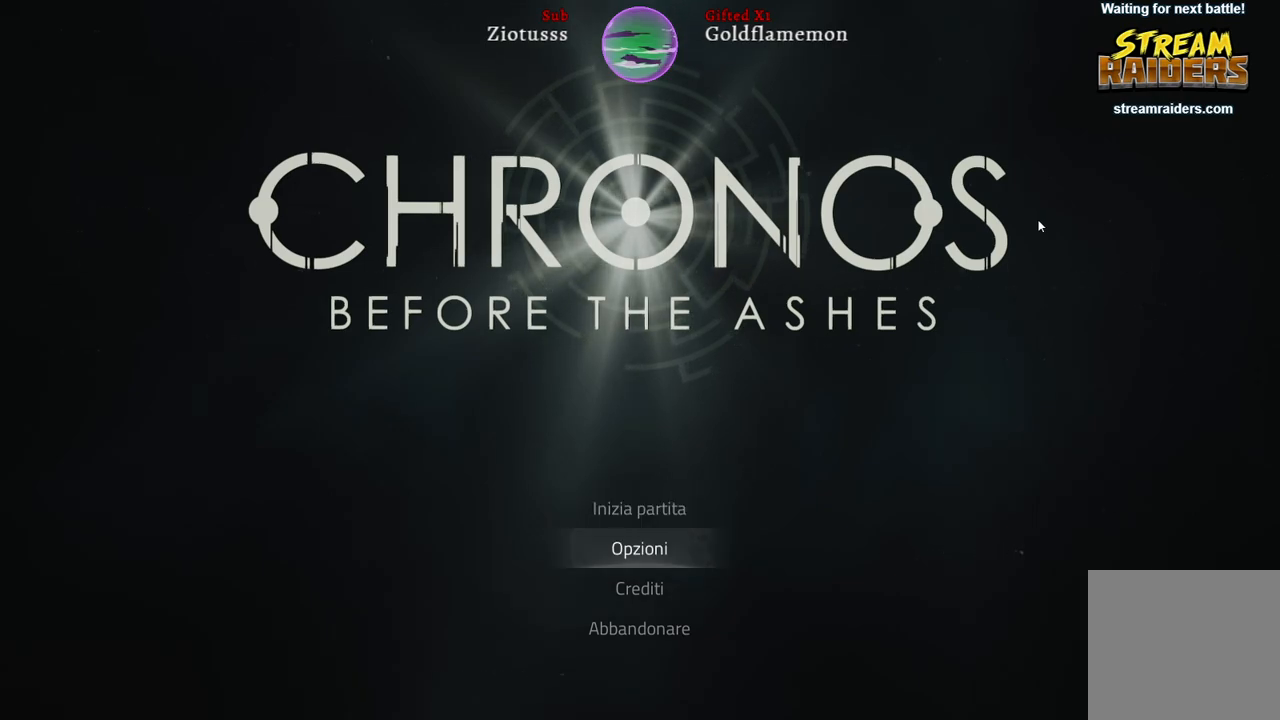
{"buttons": [], "left_stick": "center", "right_stick": "center", "events": []}
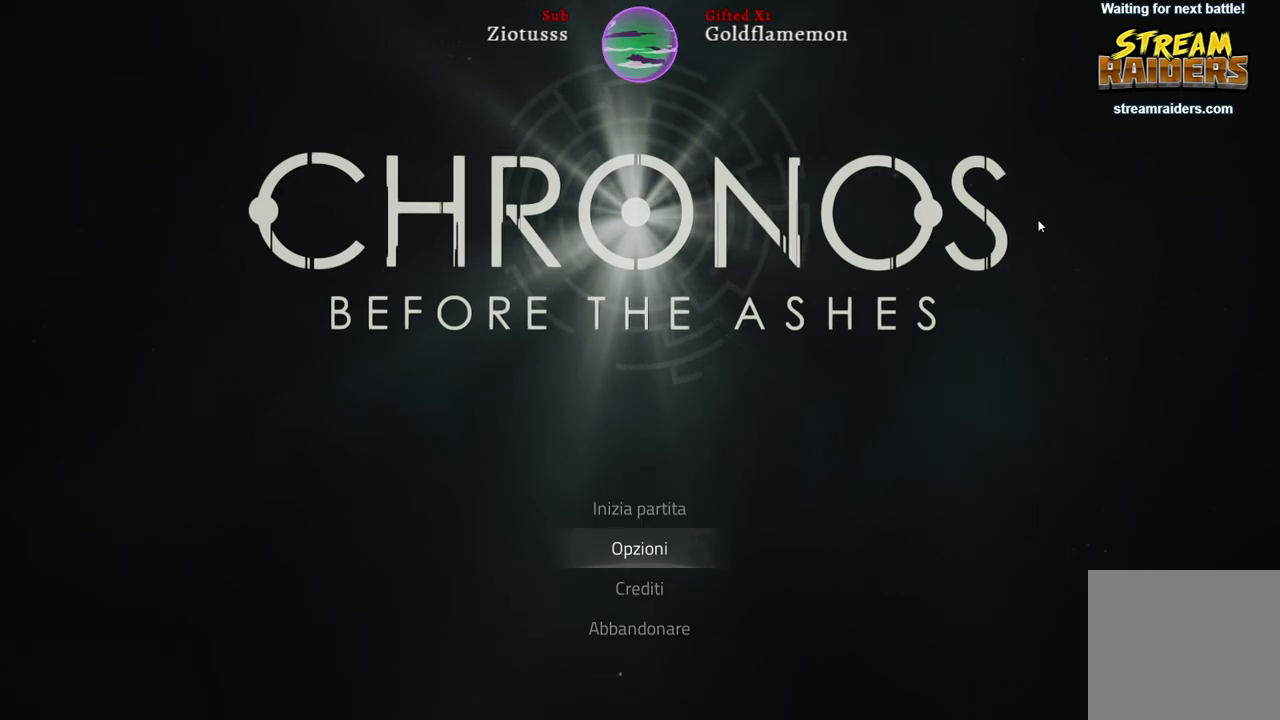
{"buttons": [], "left_stick": "center", "right_stick": "center", "events": []}
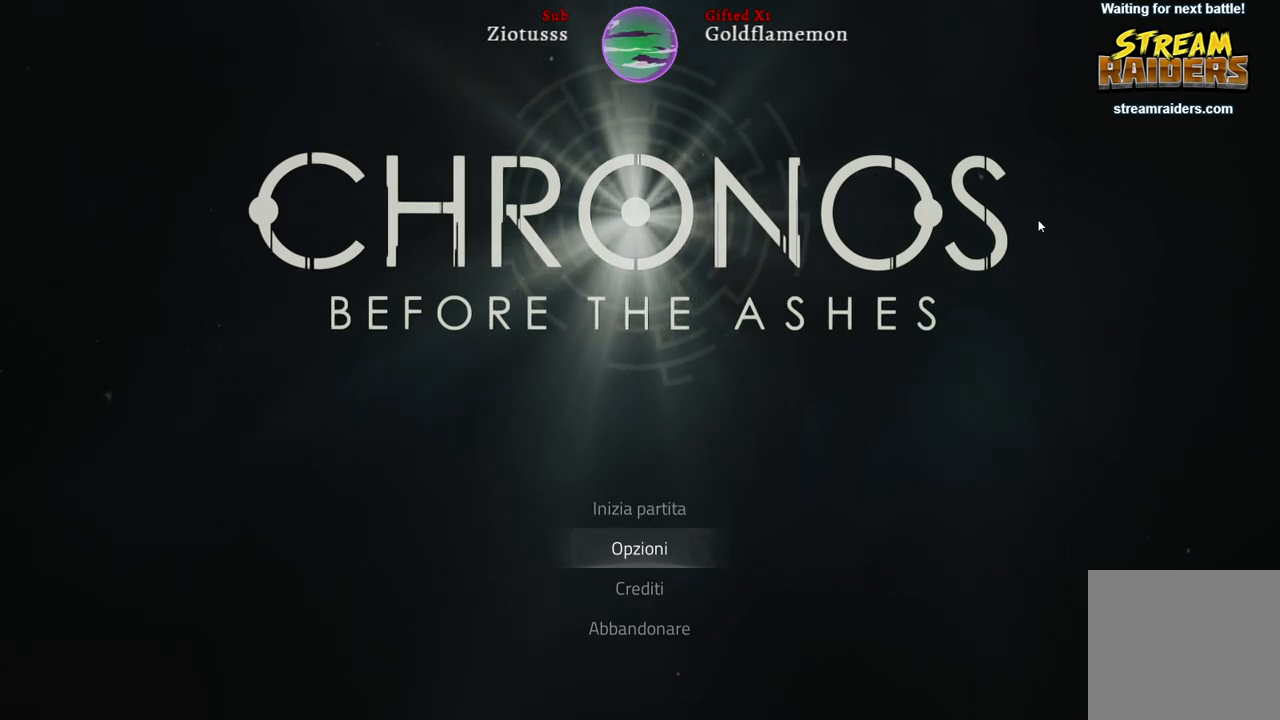
{"buttons": [], "left_stick": "center", "right_stick": "center", "events": []}
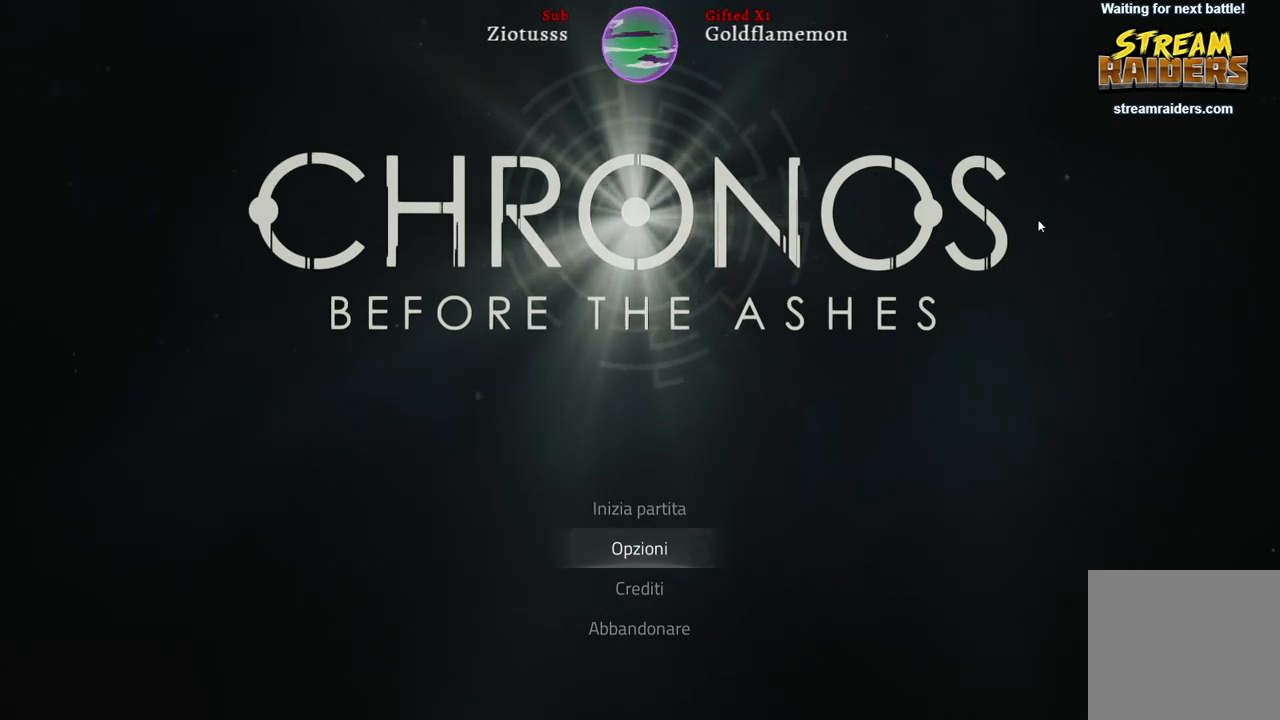
{"buttons": [], "left_stick": "center", "right_stick": "center", "events": [[250, "left_stick", "up"], [417, "left_stick", "center"]]}
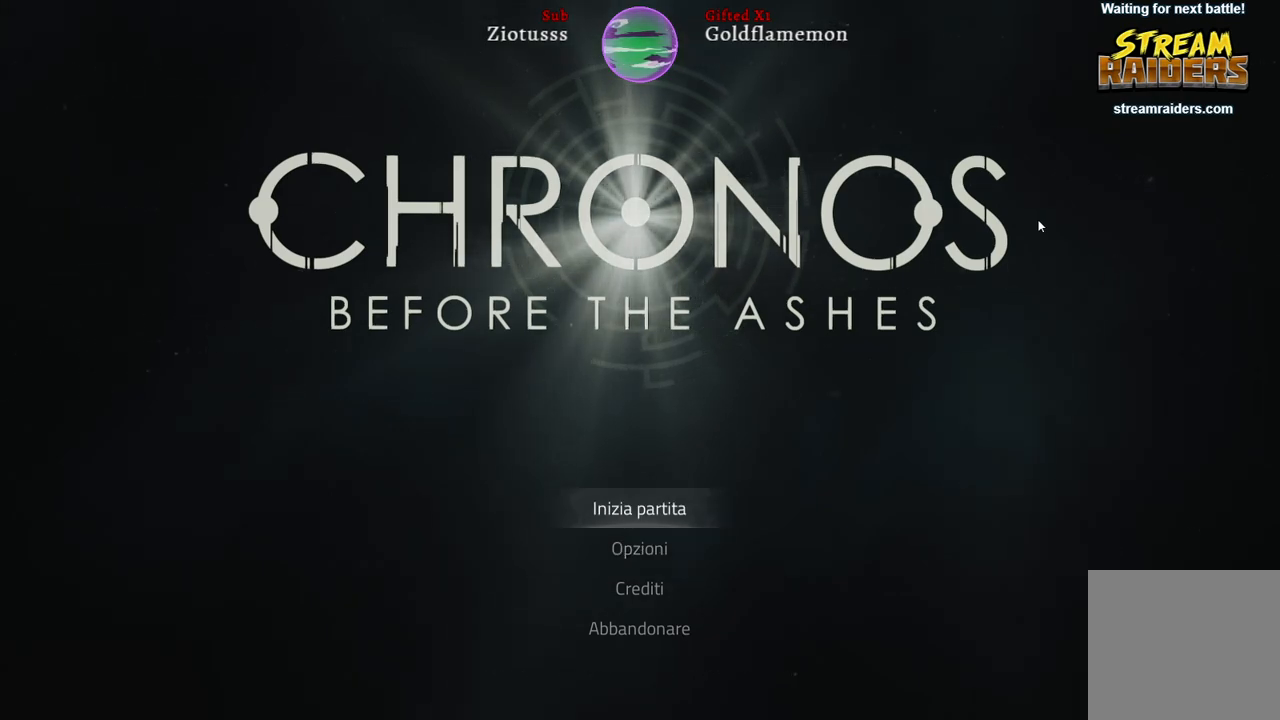
{"buttons": [], "left_stick": "center", "right_stick": "center", "events": []}
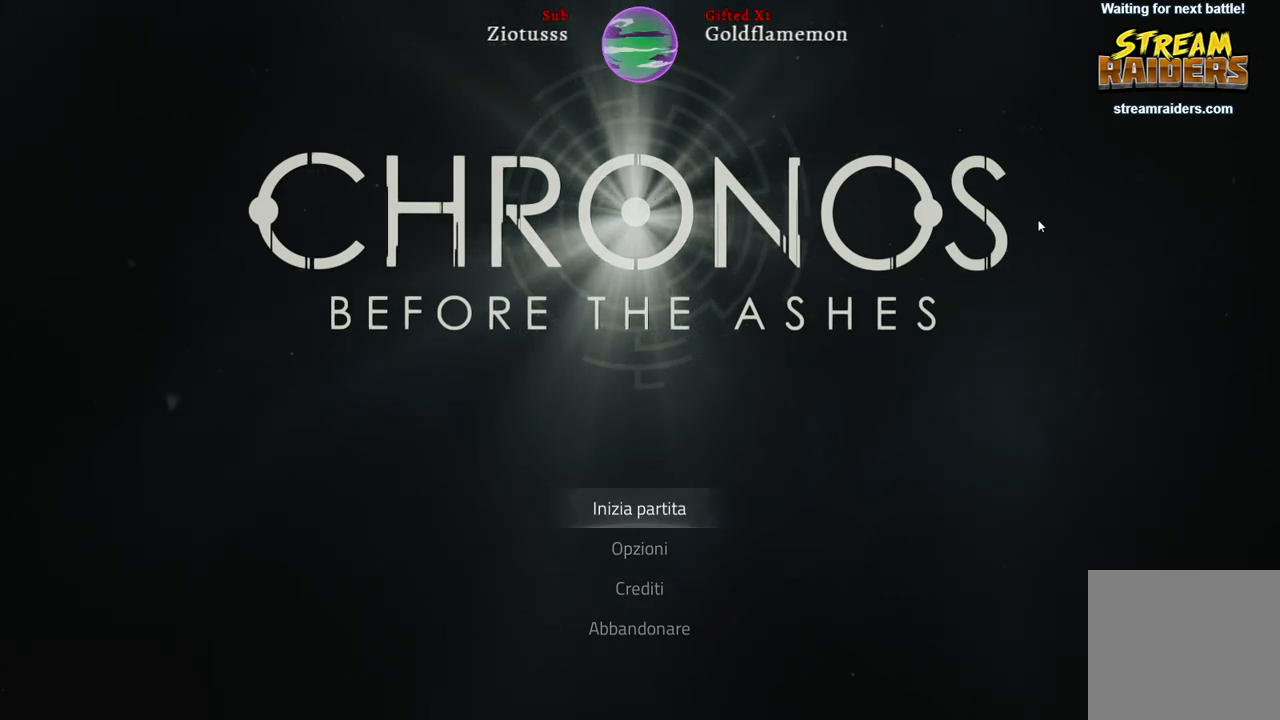
{"buttons": [], "left_stick": "center", "right_stick": "center", "events": []}
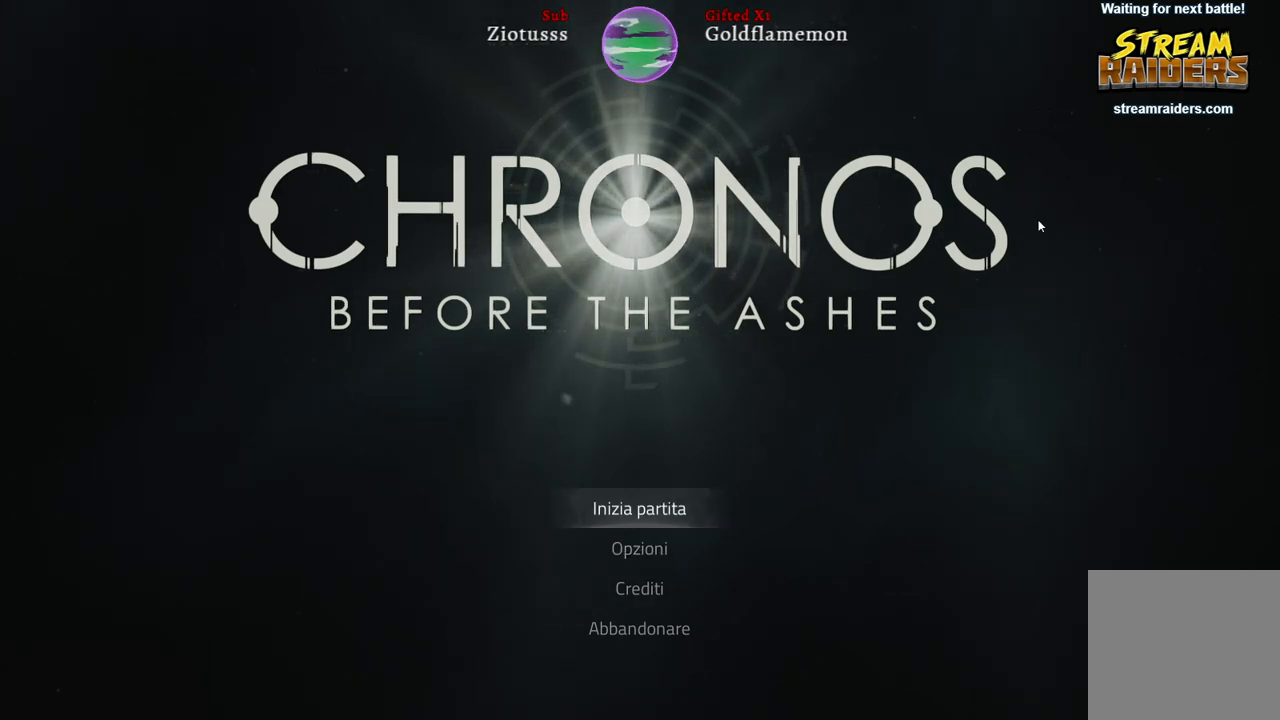
{"buttons": [], "left_stick": "center", "right_stick": "center", "events": []}
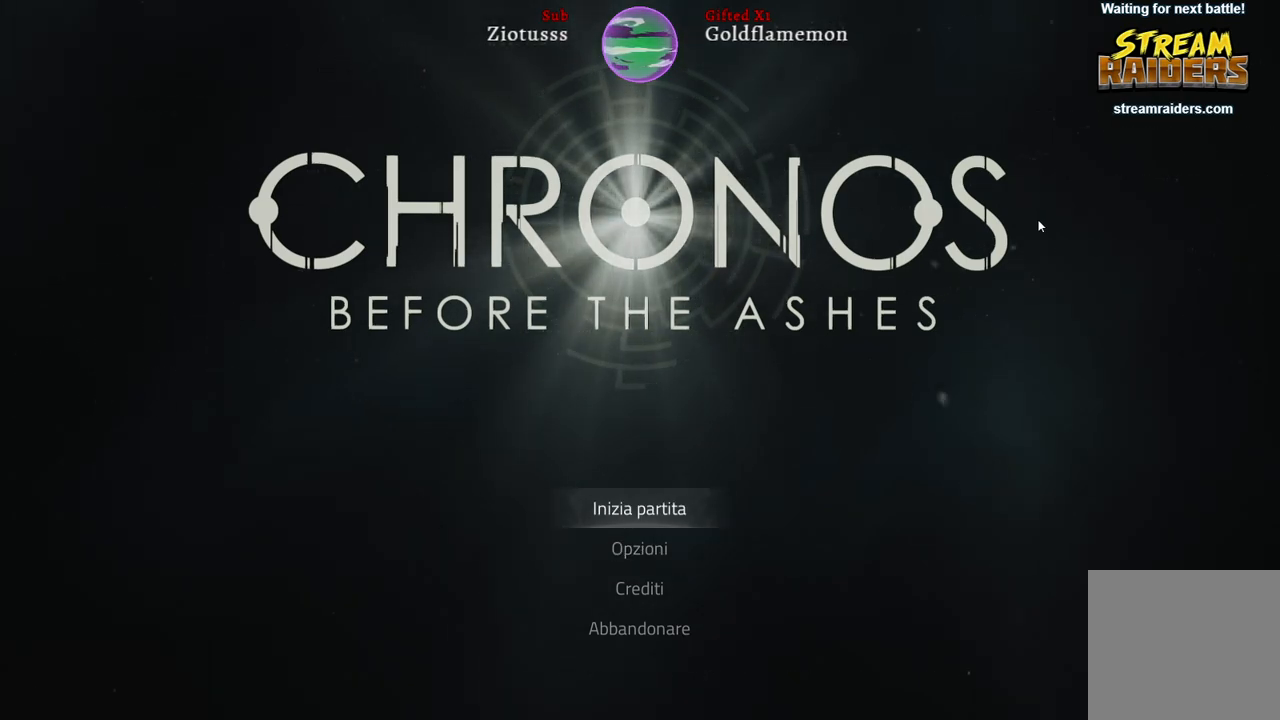
{"buttons": [], "left_stick": "center", "right_stick": "center", "events": []}
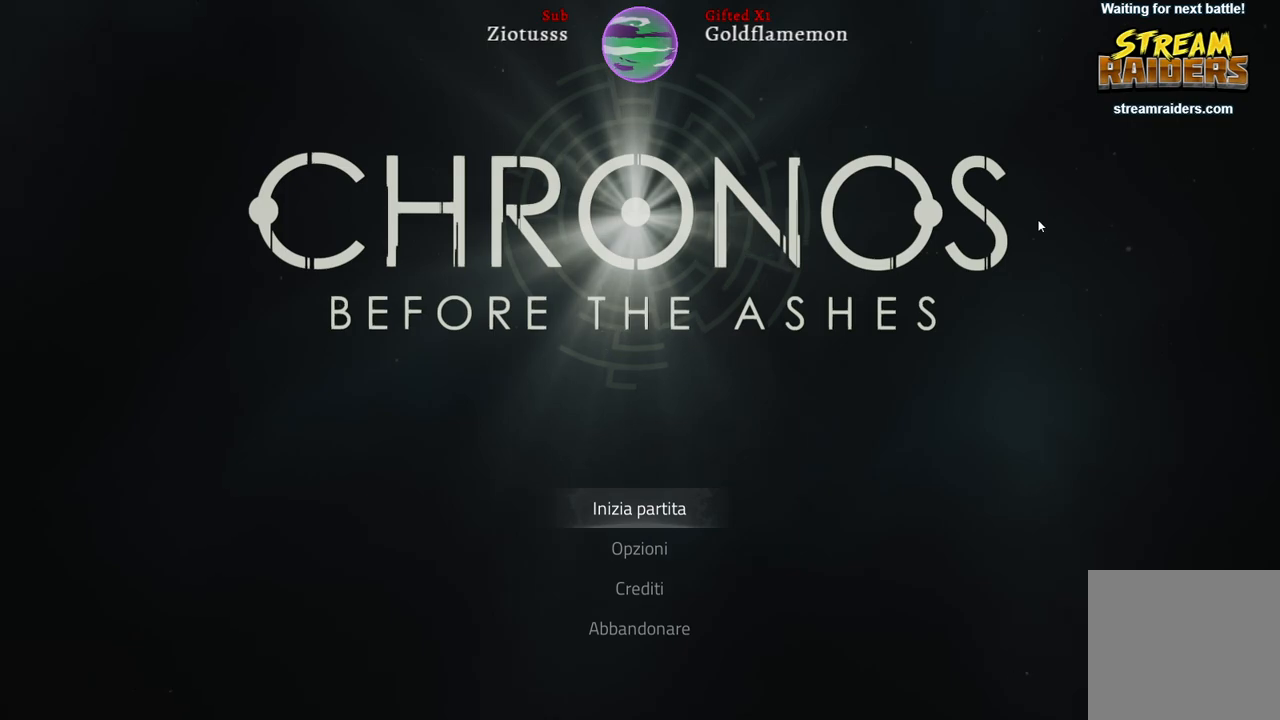
{"buttons": [], "left_stick": "center", "right_stick": "center", "events": []}
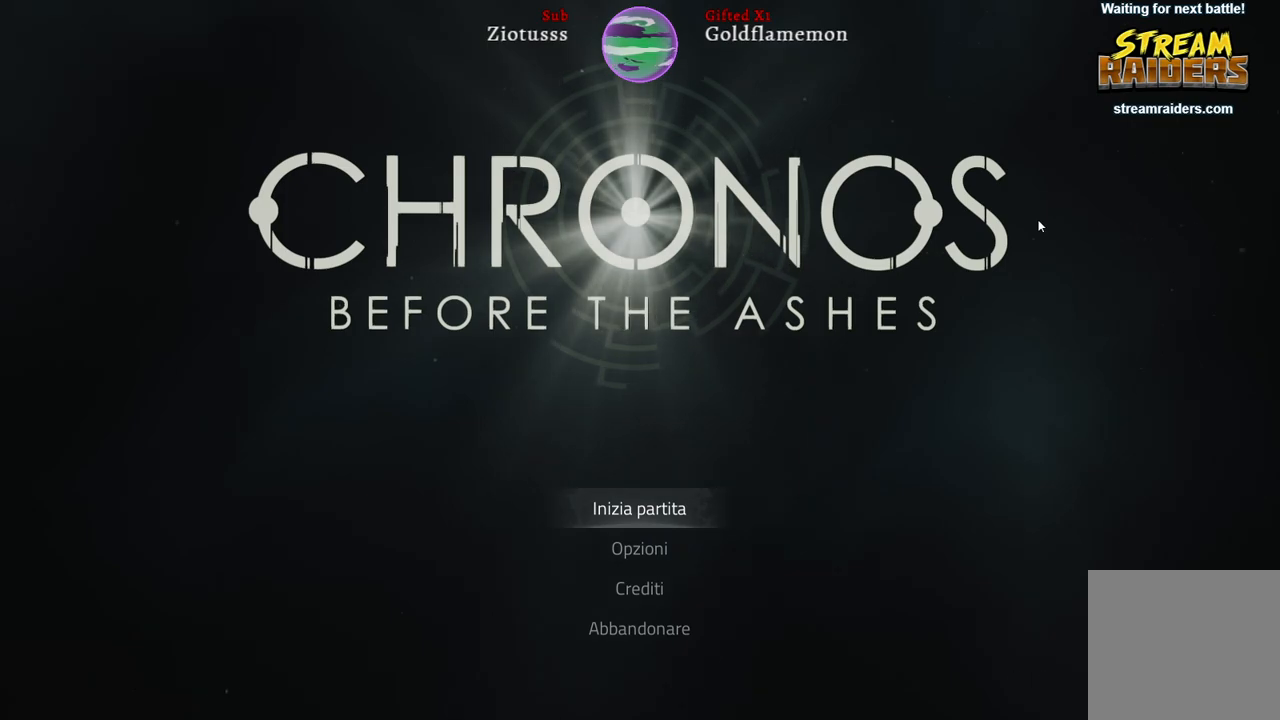
{"buttons": [], "left_stick": "center", "right_stick": "center", "events": []}
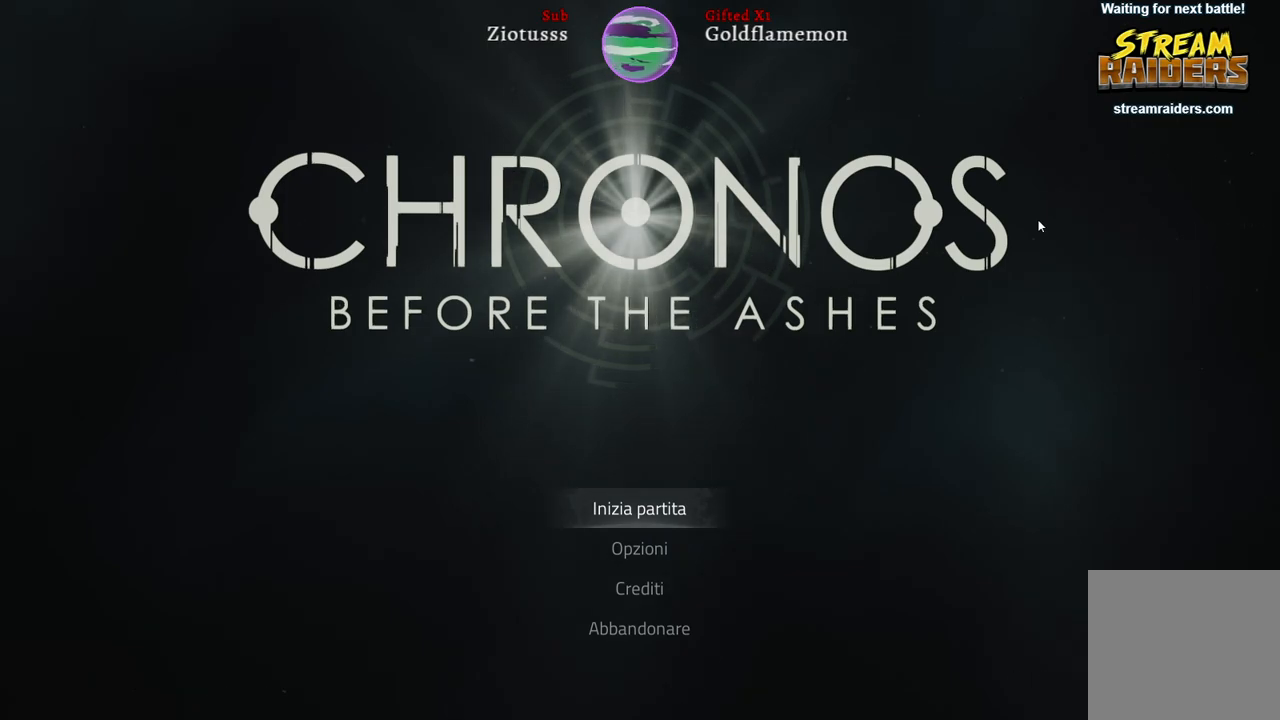
{"buttons": [], "left_stick": "center", "right_stick": "center", "events": []}
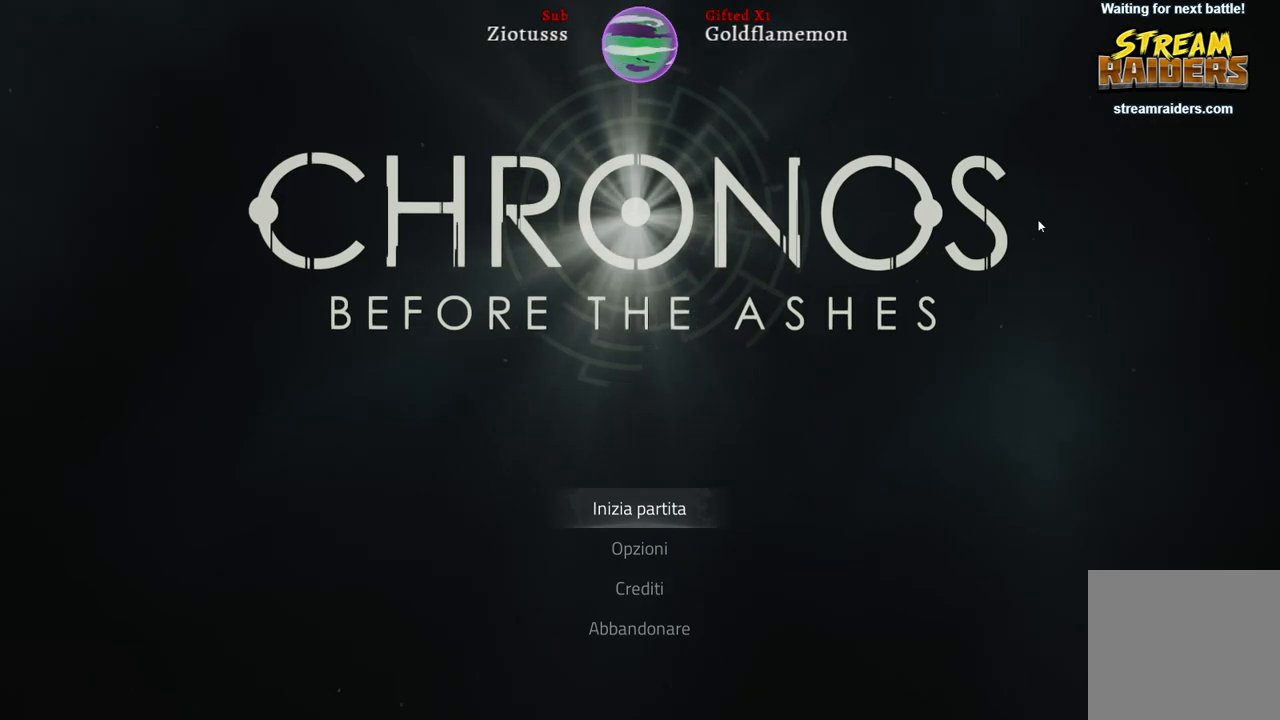
{"buttons": [], "left_stick": "center", "right_stick": "center", "events": [[267, "A", "down"], [350, "A", "up"]]}
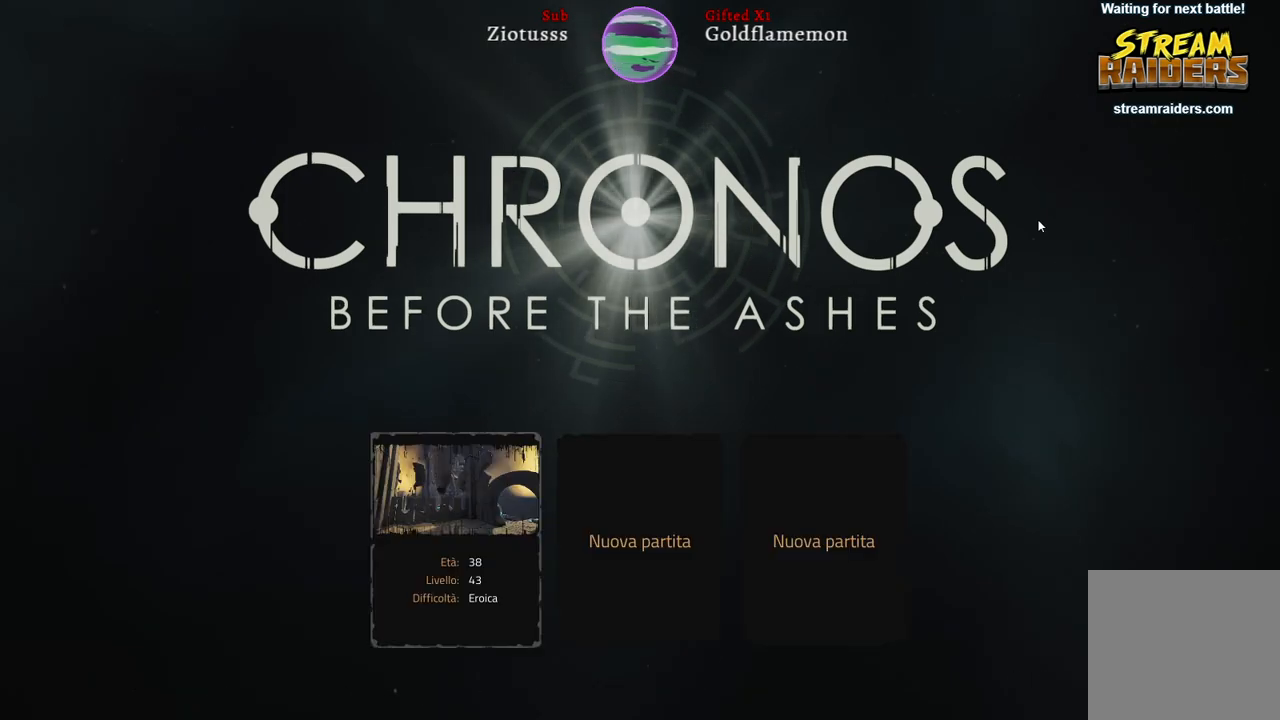
{"buttons": [], "left_stick": "center", "right_stick": "center", "events": []}
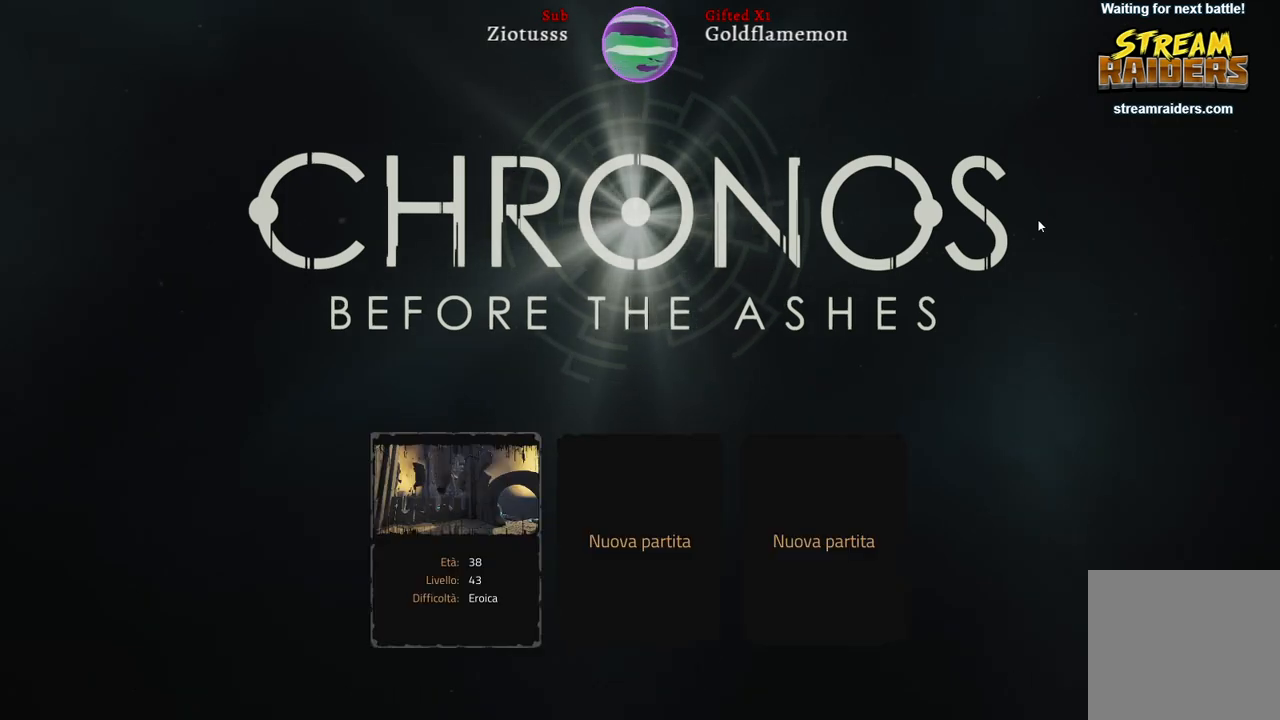
{"buttons": [], "left_stick": "center", "right_stick": "center", "events": []}
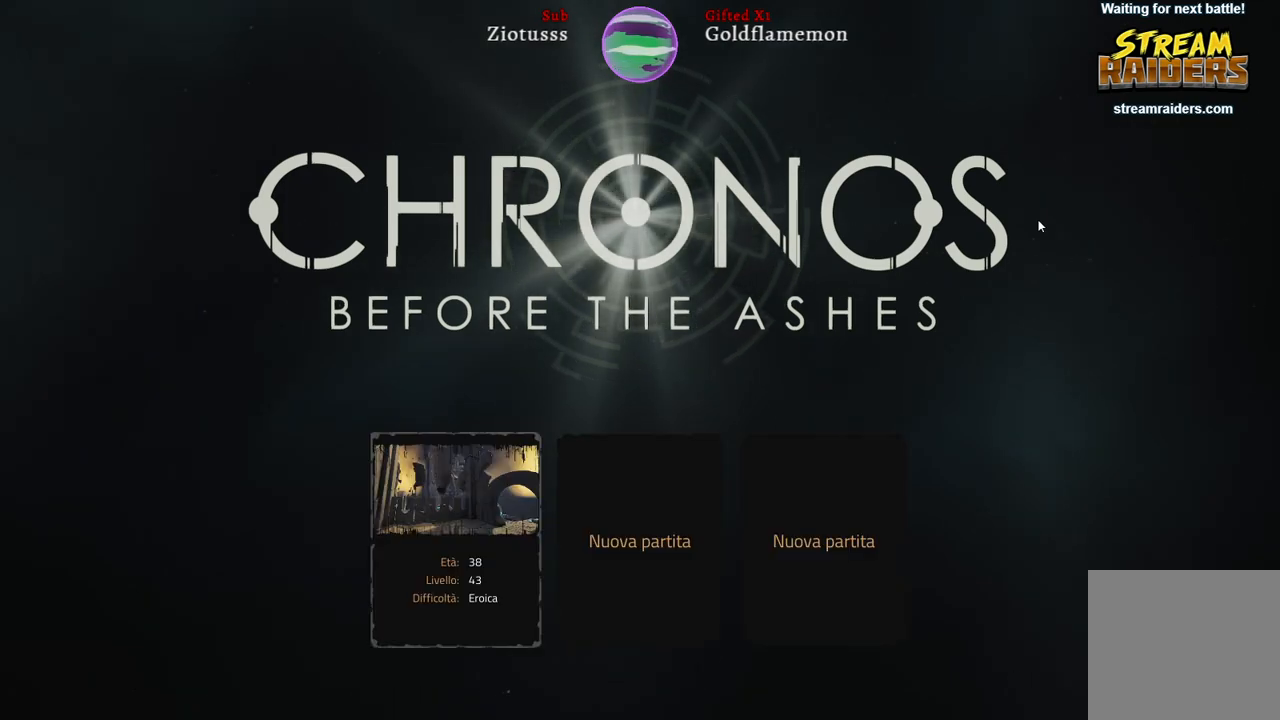
{"buttons": [], "left_stick": "center", "right_stick": "center", "events": [[233, "A", "down"], [317, "A", "up"]]}
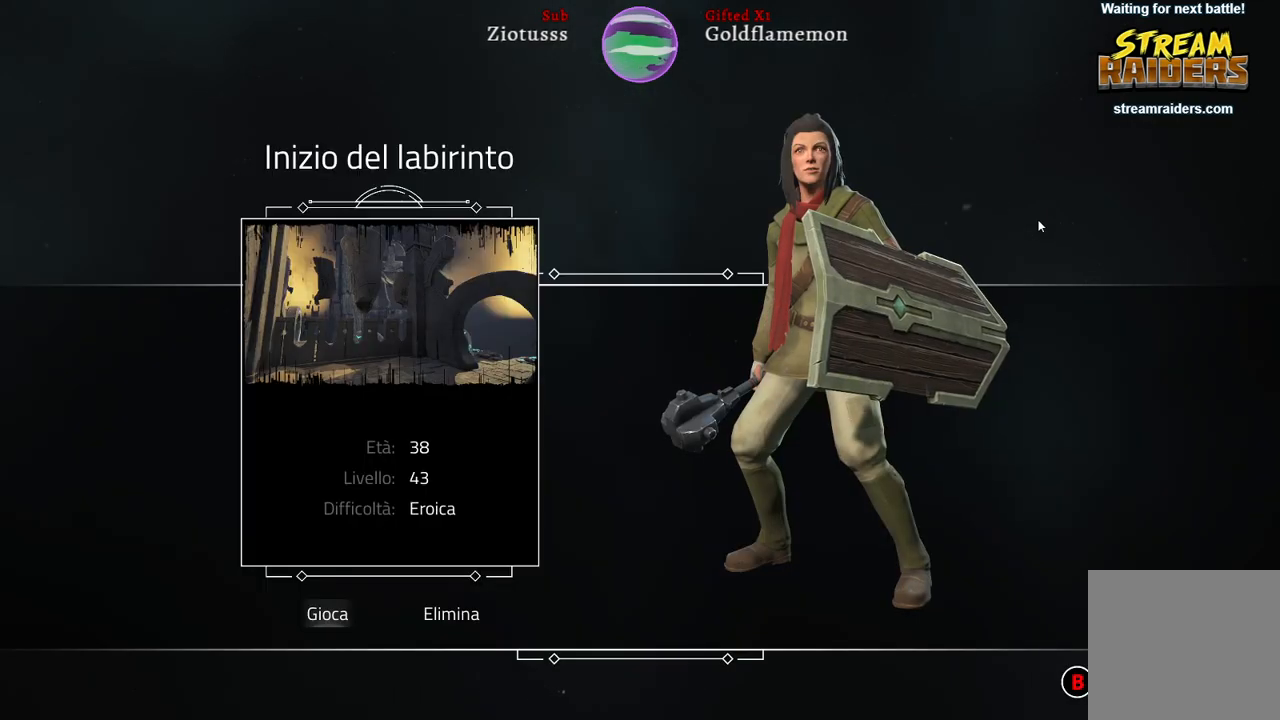
{"buttons": [], "left_stick": "center", "right_stick": "center", "events": []}
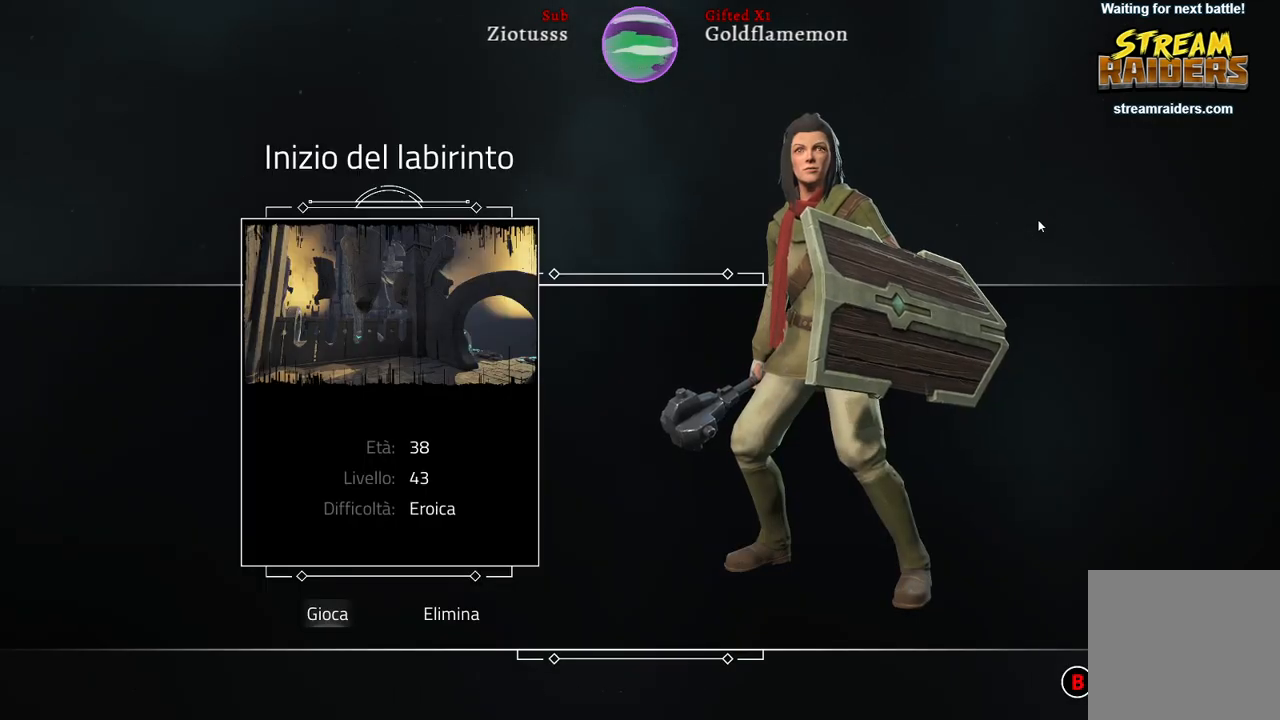
{"buttons": [], "left_stick": "center", "right_stick": "center", "events": []}
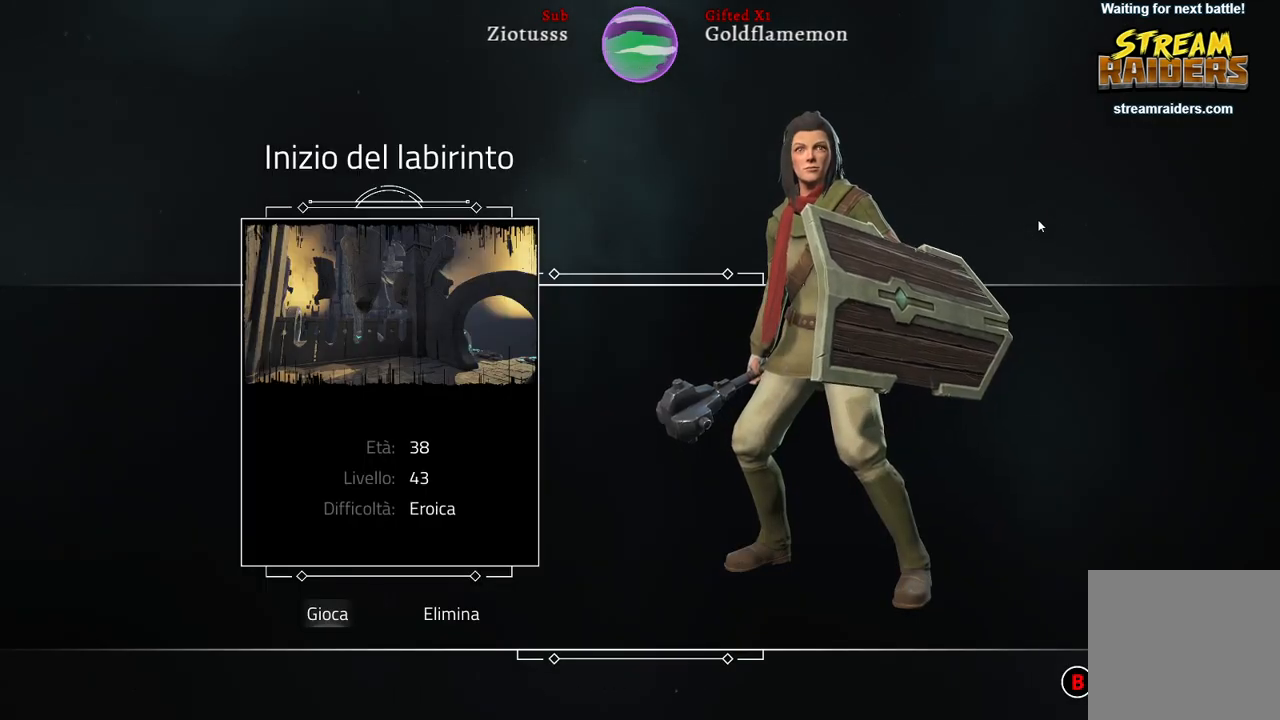
{"buttons": [], "left_stick": "center", "right_stick": "center", "events": []}
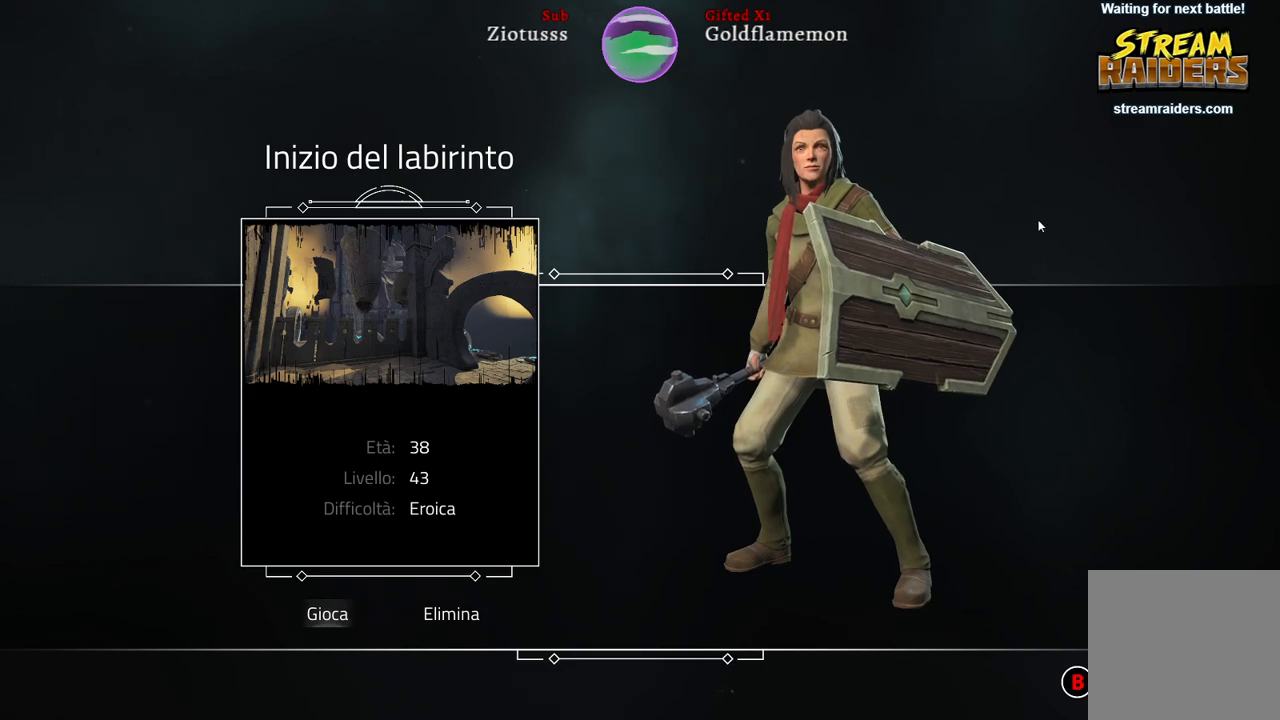
{"buttons": [], "left_stick": "center", "right_stick": "center", "events": [[217, "A", "down"], [300, "A", "up"]]}